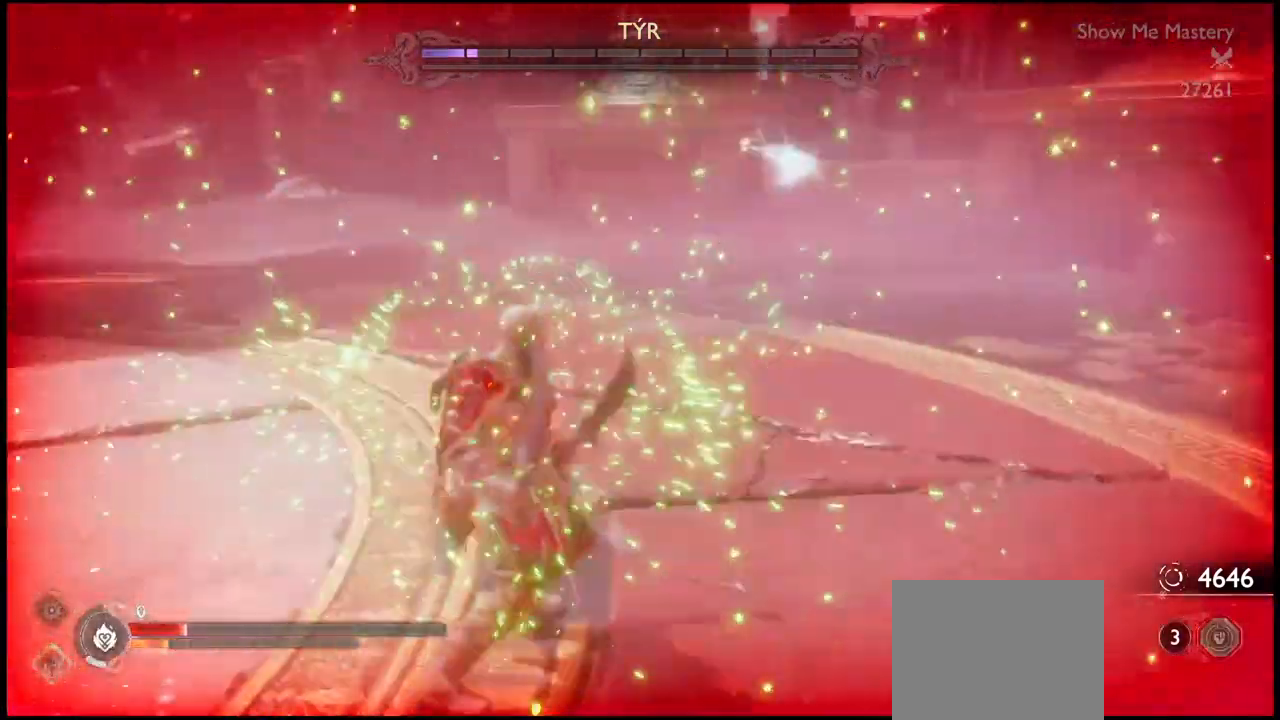
Gameplay with a controller (PlayStation layout); each line is a JSON object with the inputs held at the frame after it. "events" lists button and stick changes between this image and that frame as [ms after this image, input, new state], when the widget could be followed in between. Not read: L3 R3.
{"buttons": ["L1"], "left_stick": "down-left", "right_stick": "center", "events": [[34, "CROSS", "up"], [34, "left_stick", "down-left"], [167, "L1", "down"]]}
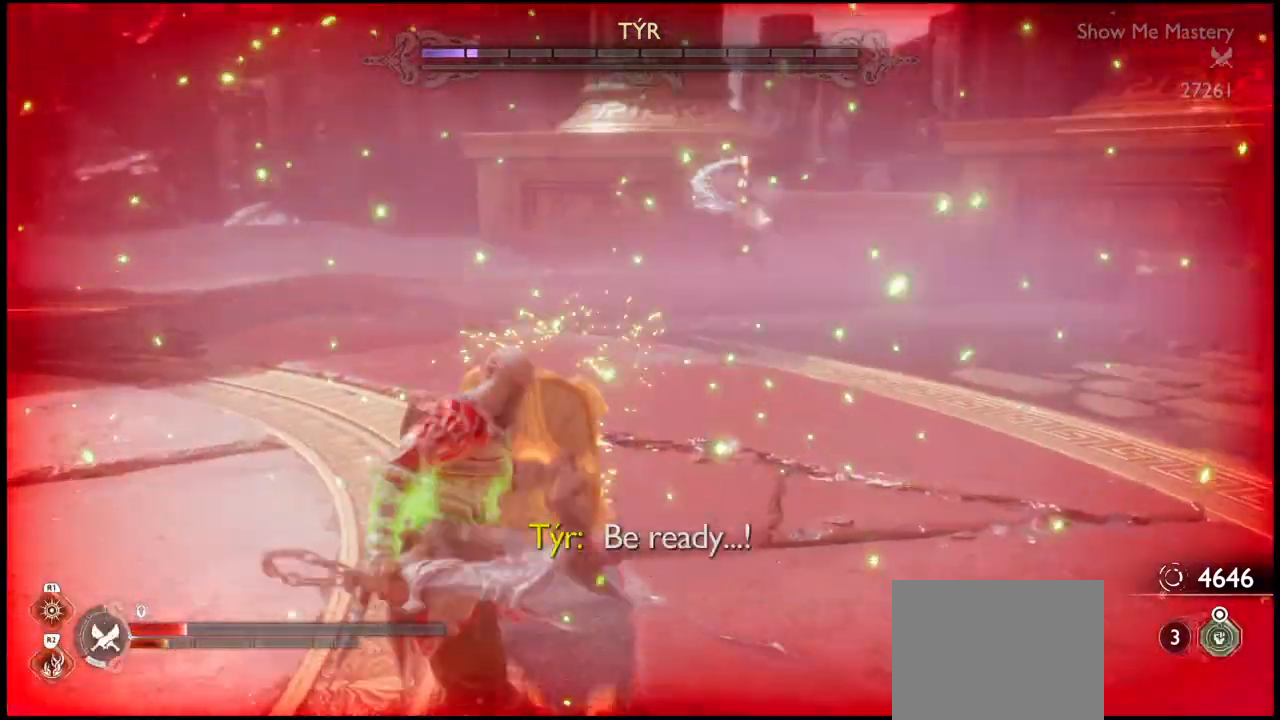
{"buttons": ["L1"], "left_stick": "down-left", "right_stick": "center", "events": [[33, "DPAD_LEFT", "down"], [67, "DPAD_LEFT", "up"], [67, "DPAD_RIGHT", "down"], [100, "DPAD_RIGHT", "up"]]}
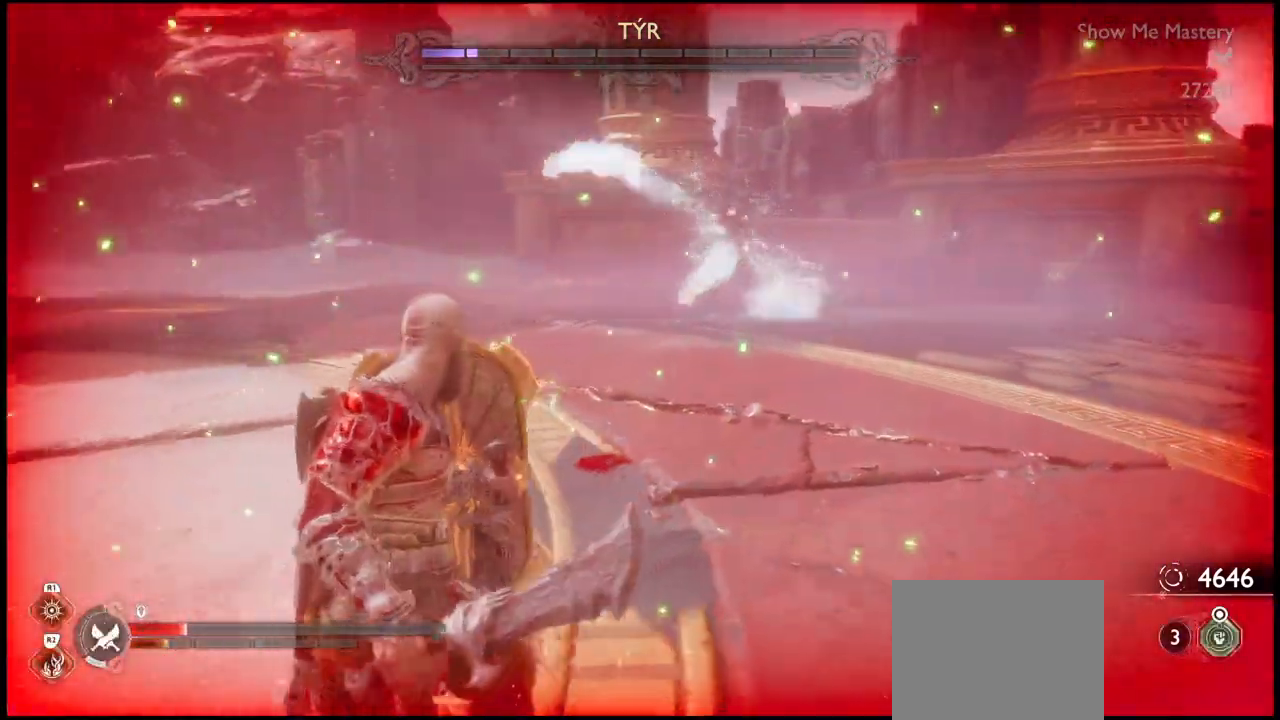
{"buttons": ["L1"], "left_stick": "down", "right_stick": "center", "events": [[234, "left_stick", "down"]]}
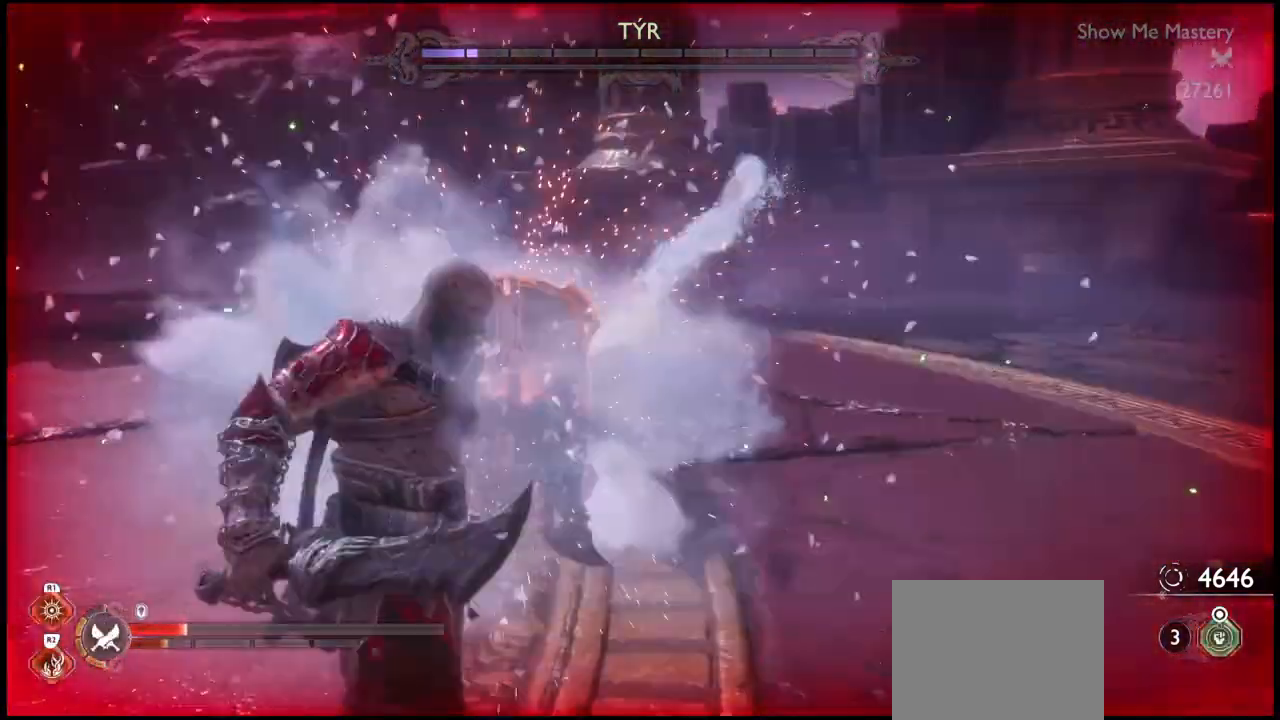
{"buttons": ["L1"], "left_stick": "down", "right_stick": "center", "events": []}
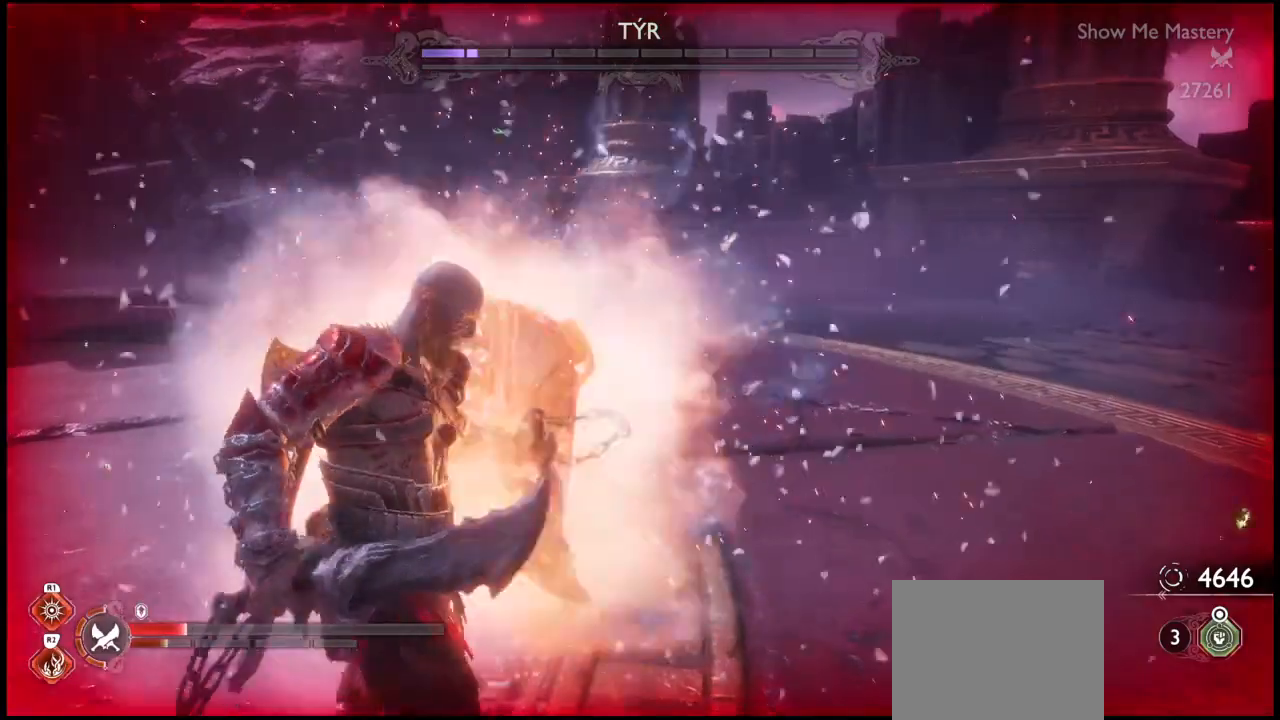
{"buttons": ["L1"], "left_stick": "down", "right_stick": "center", "events": [[401, "L1", "up"], [468, "L1", "down"]]}
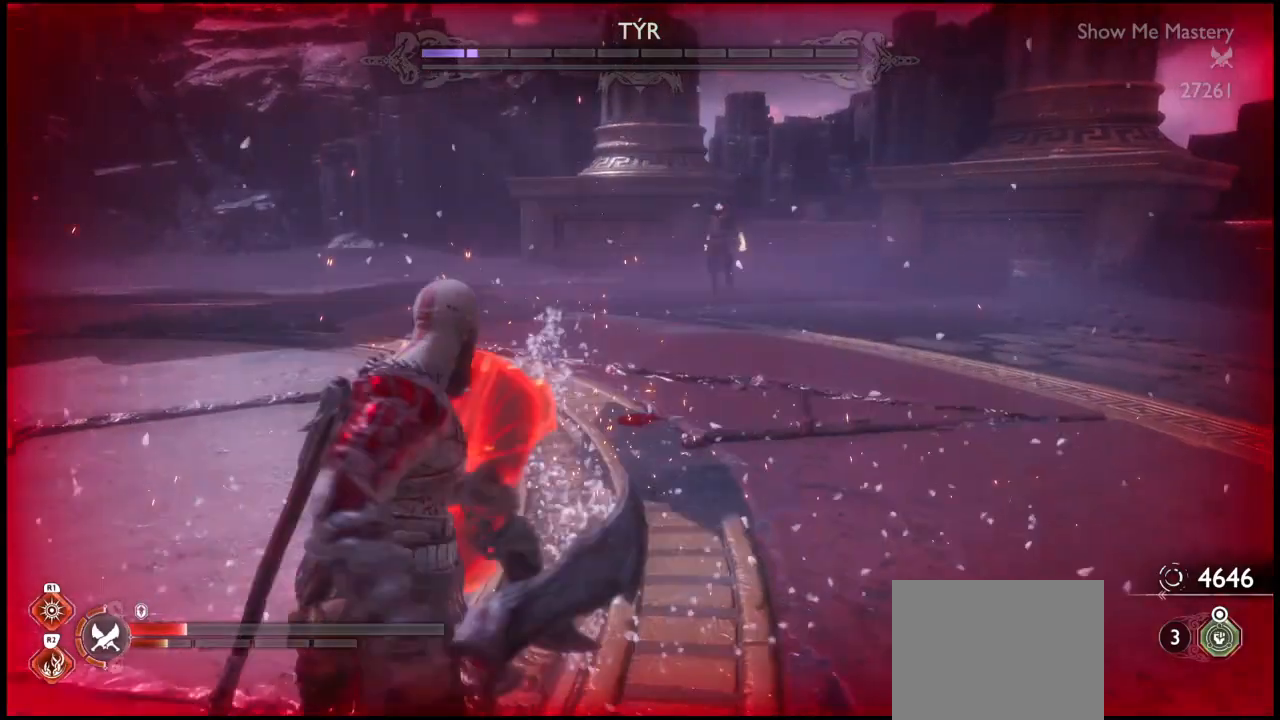
{"buttons": ["L1"], "left_stick": "down", "right_stick": "center", "events": [[67, "L1", "up"], [133, "L1", "down"]]}